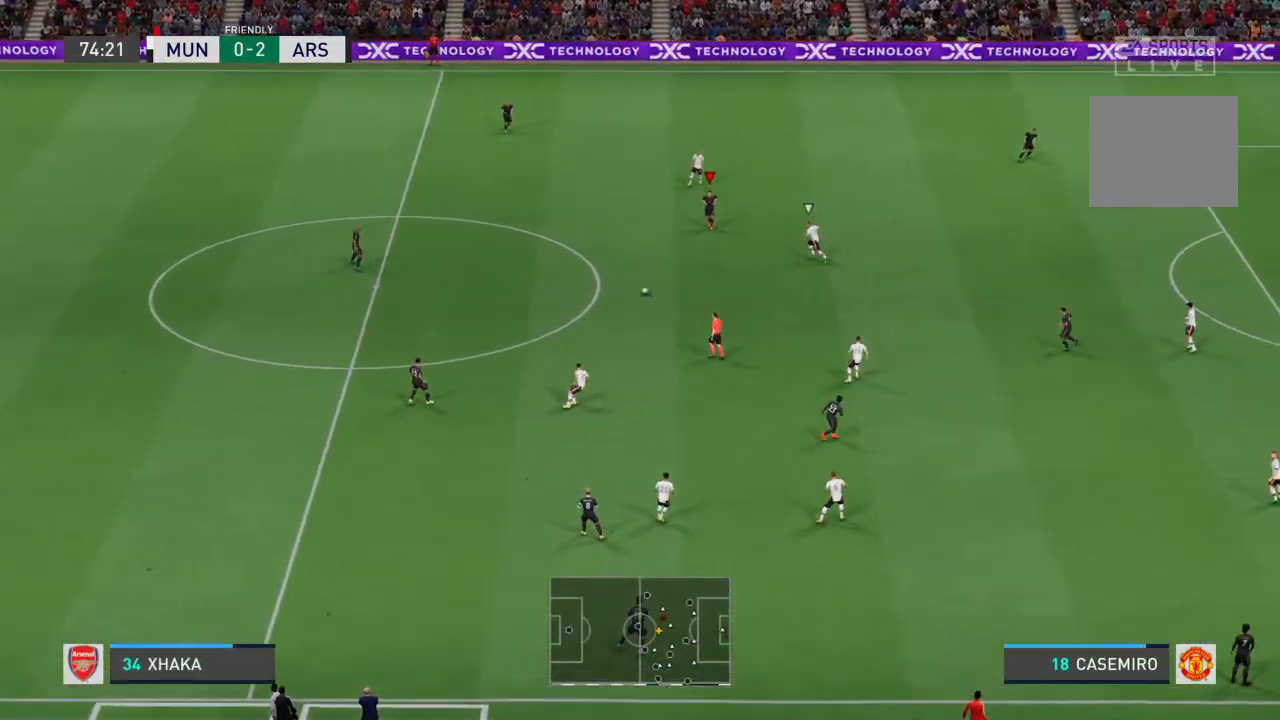
Gameplay with a controller (PlayStation layout); each line is a JSON object with the inputs held at the frame after it. "events" lists button and stick changes between this image and that frame as [ms after this image, input, new state], when the widget could be followed in between. Not read: L3 R3.
{"buttons": [], "left_stick": "down-left", "right_stick": "center", "events": [[67, "left_stick", "center"], [167, "left_stick", "down-left"]]}
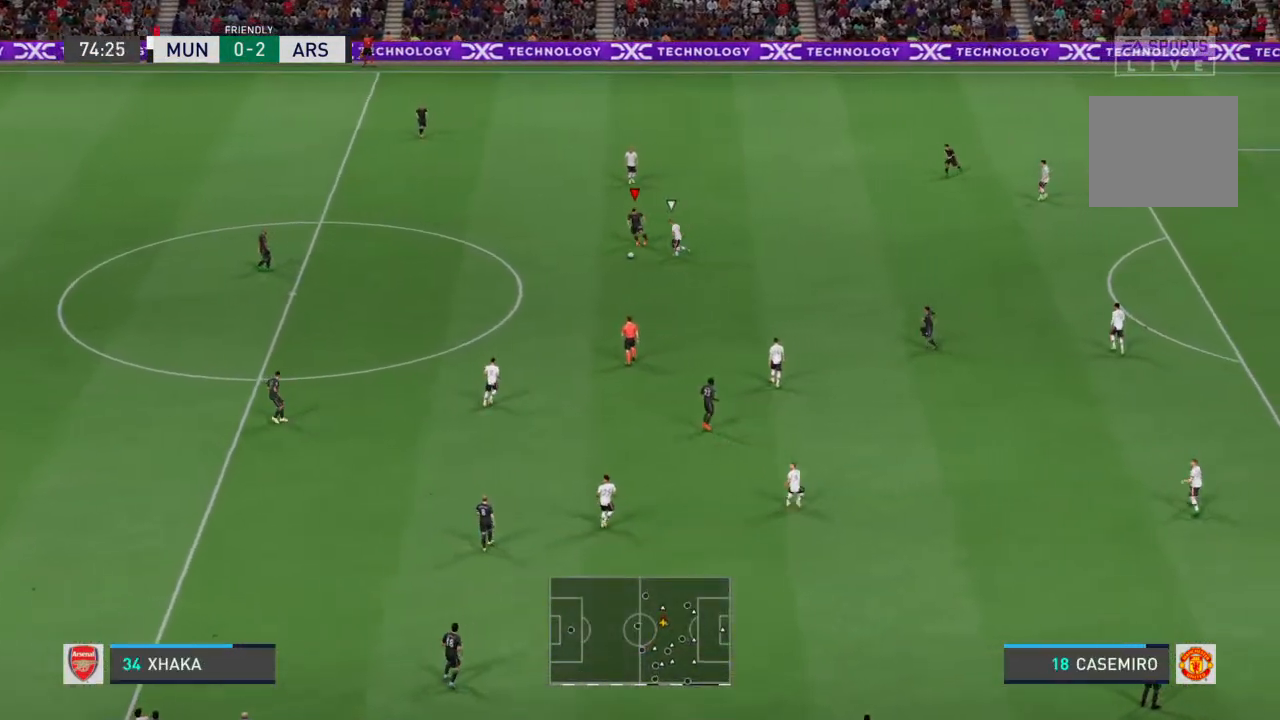
{"buttons": [], "left_stick": "left", "right_stick": "center", "events": [[133, "left_stick", "left"]]}
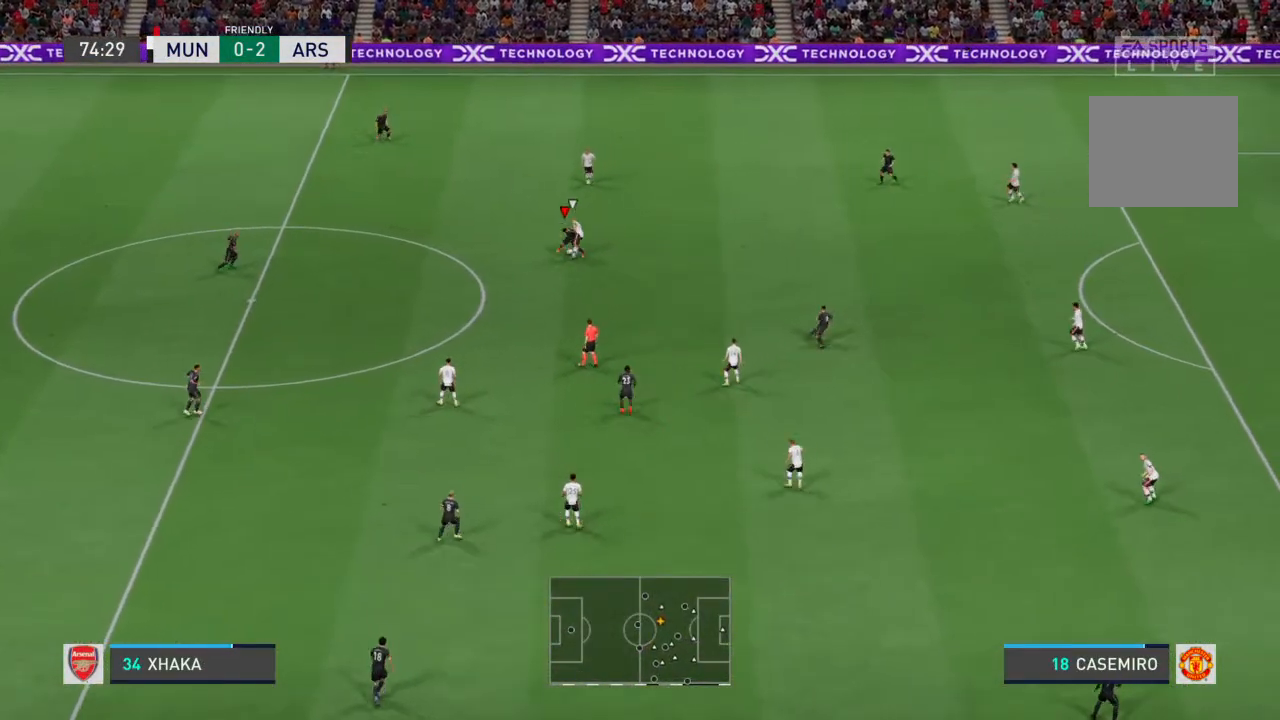
{"buttons": [], "left_stick": "left", "right_stick": "center", "events": [[267, "CROSS", "down"], [367, "CROSS", "up"]]}
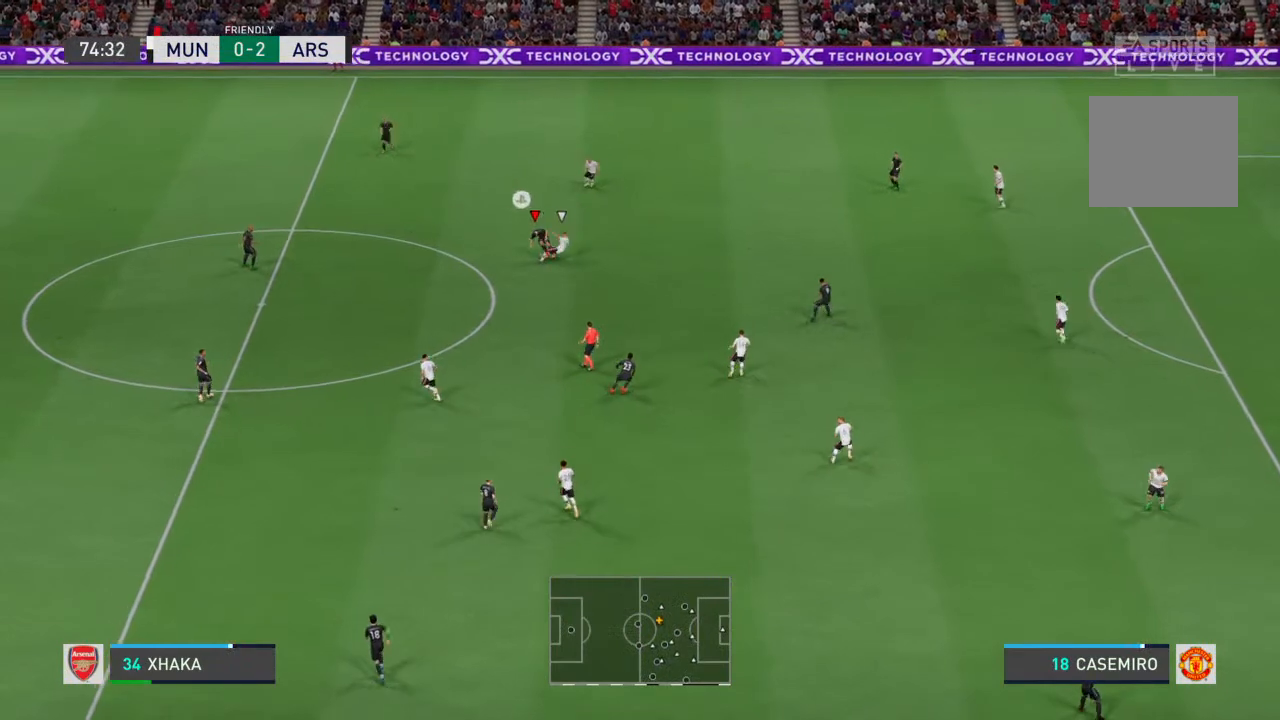
{"buttons": [], "left_stick": "up-left", "right_stick": "center", "events": [[133, "left_stick", "up-left"]]}
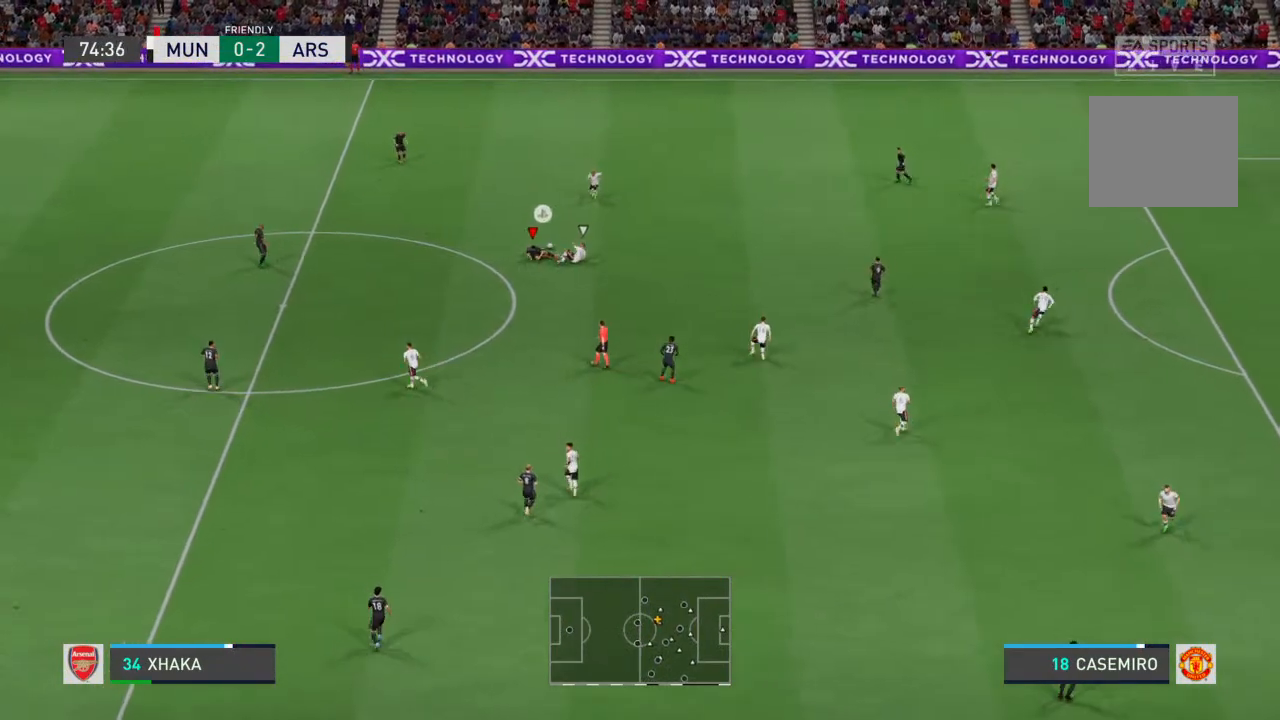
{"buttons": ["R2"], "left_stick": "up-left", "right_stick": "center", "events": [[433, "R2", "down"]]}
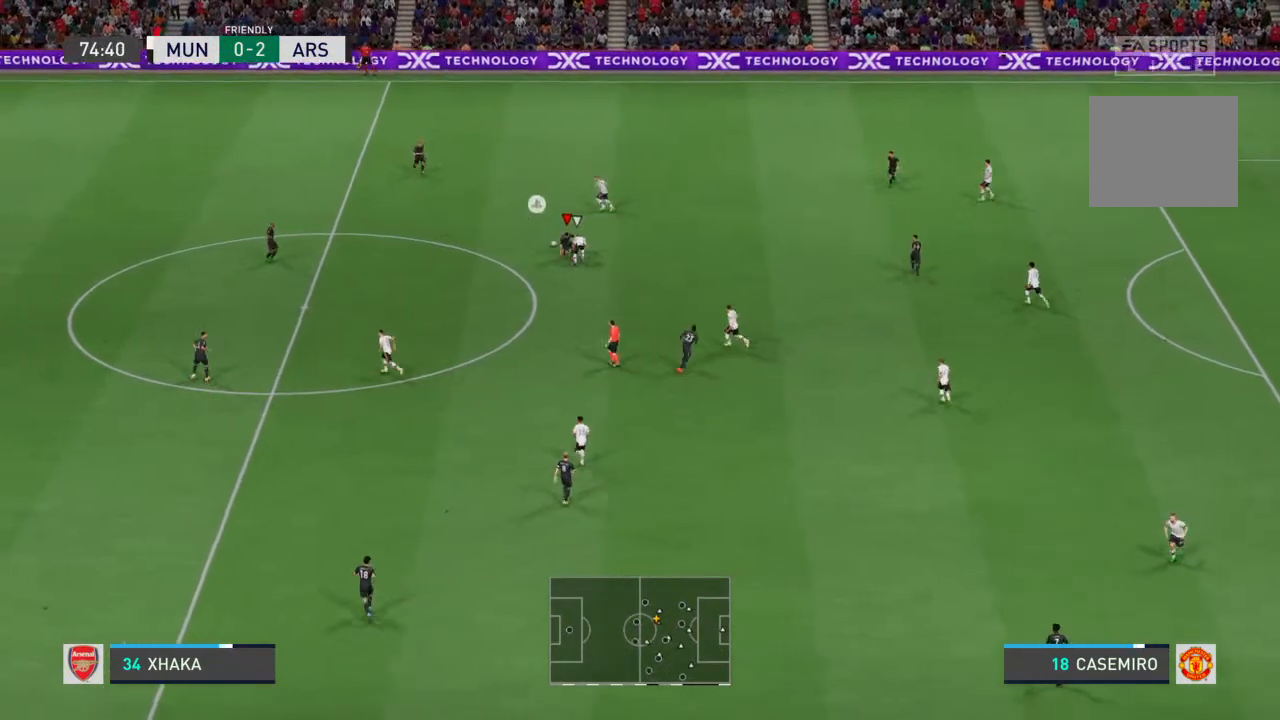
{"buttons": ["R2"], "left_stick": "up-left", "right_stick": "center", "events": []}
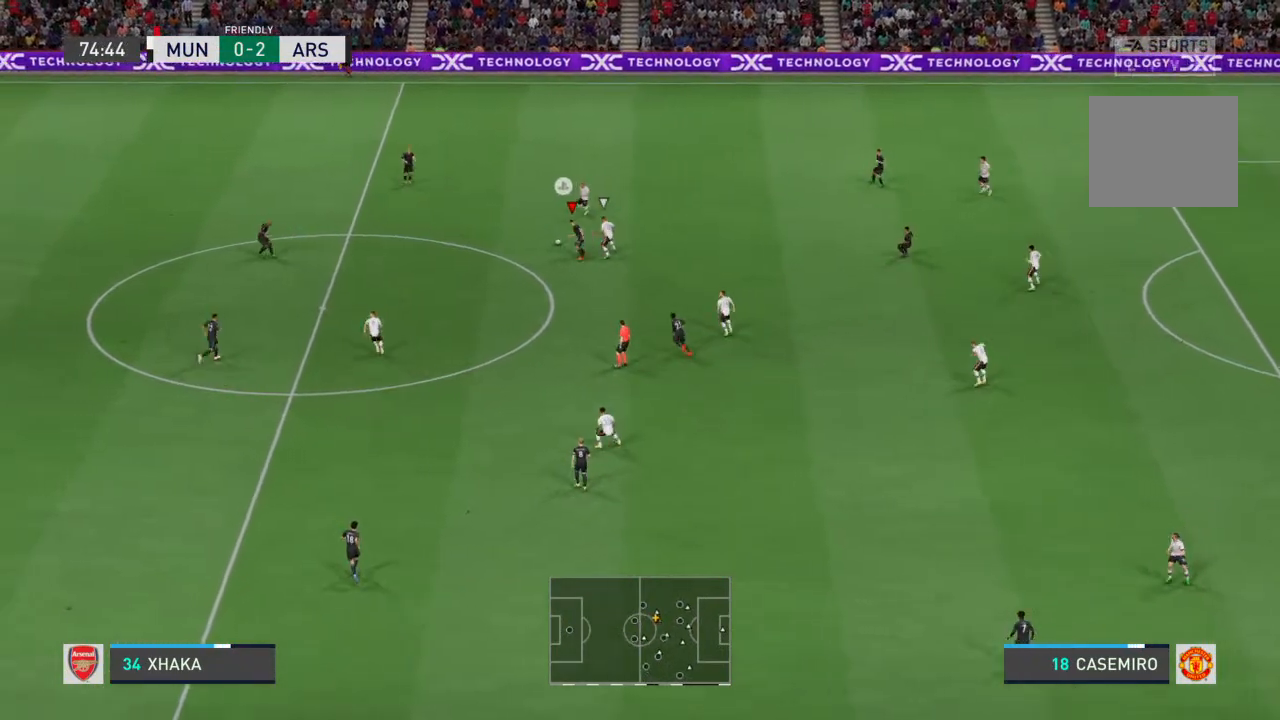
{"buttons": [], "left_stick": "up-left", "right_stick": "center", "events": [[267, "CROSS", "down"], [367, "CROSS", "up"], [400, "R2", "up"]]}
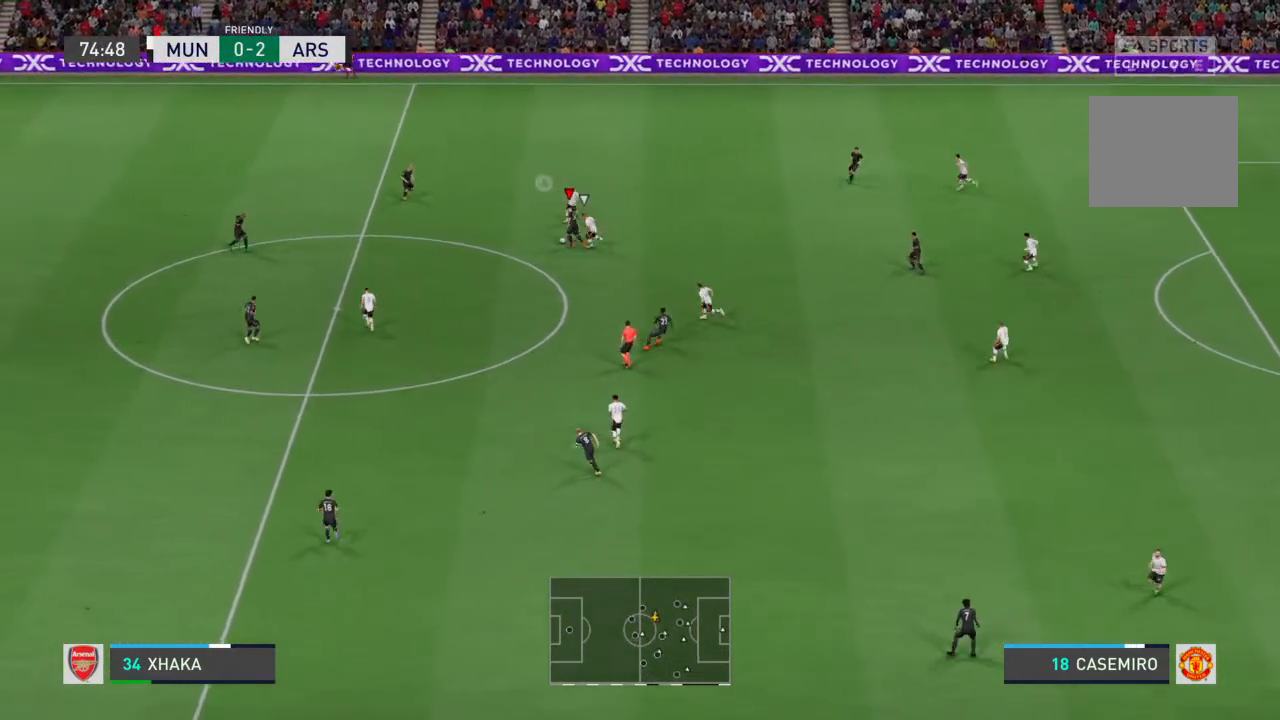
{"buttons": [], "left_stick": "up-left", "right_stick": "center", "events": [[200, "left_stick", "up-right"], [400, "left_stick", "up-left"]]}
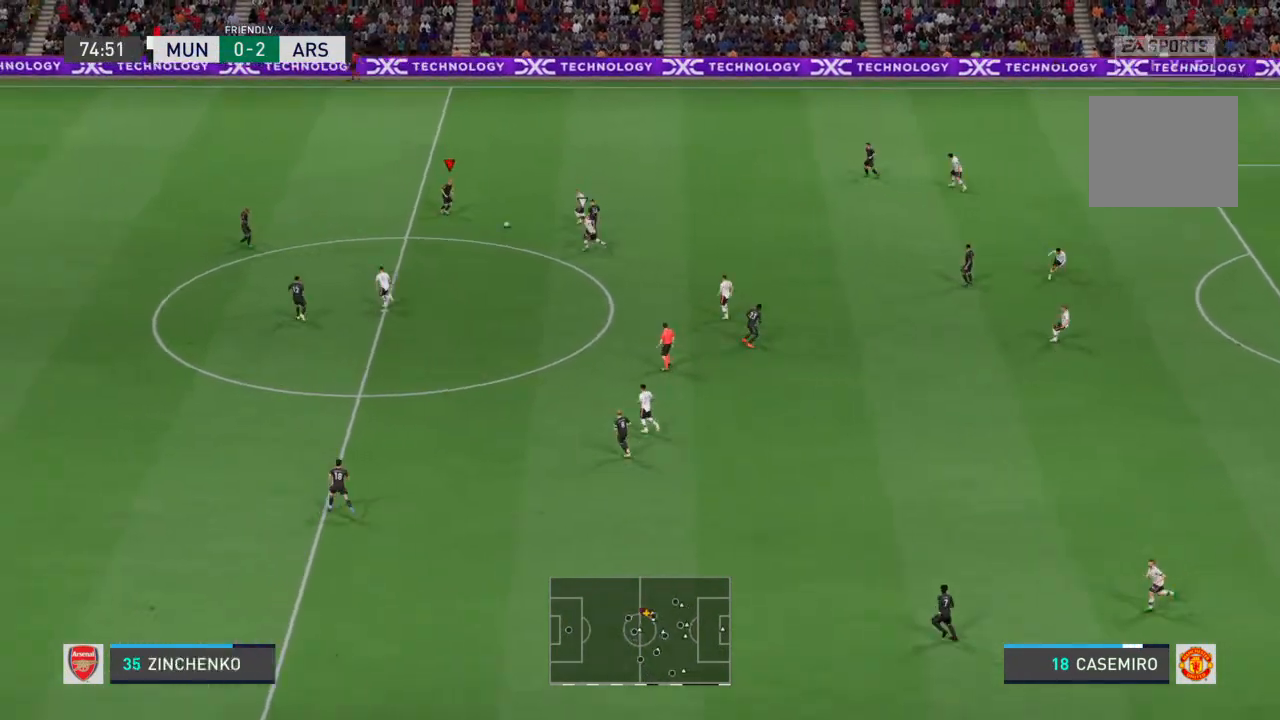
{"buttons": [], "left_stick": "up", "right_stick": "center", "events": [[100, "left_stick", "up-right"], [367, "left_stick", "up"]]}
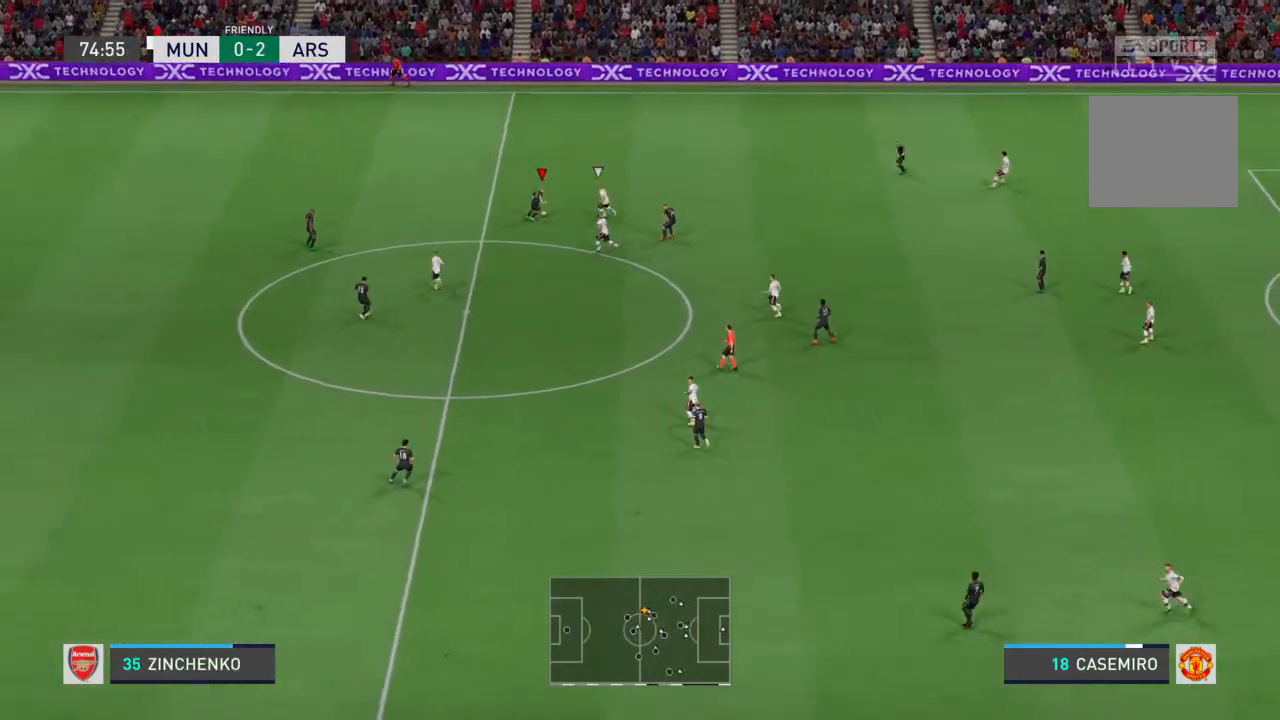
{"buttons": [], "left_stick": "up-left", "right_stick": "center", "events": [[67, "left_stick", "up-left"]]}
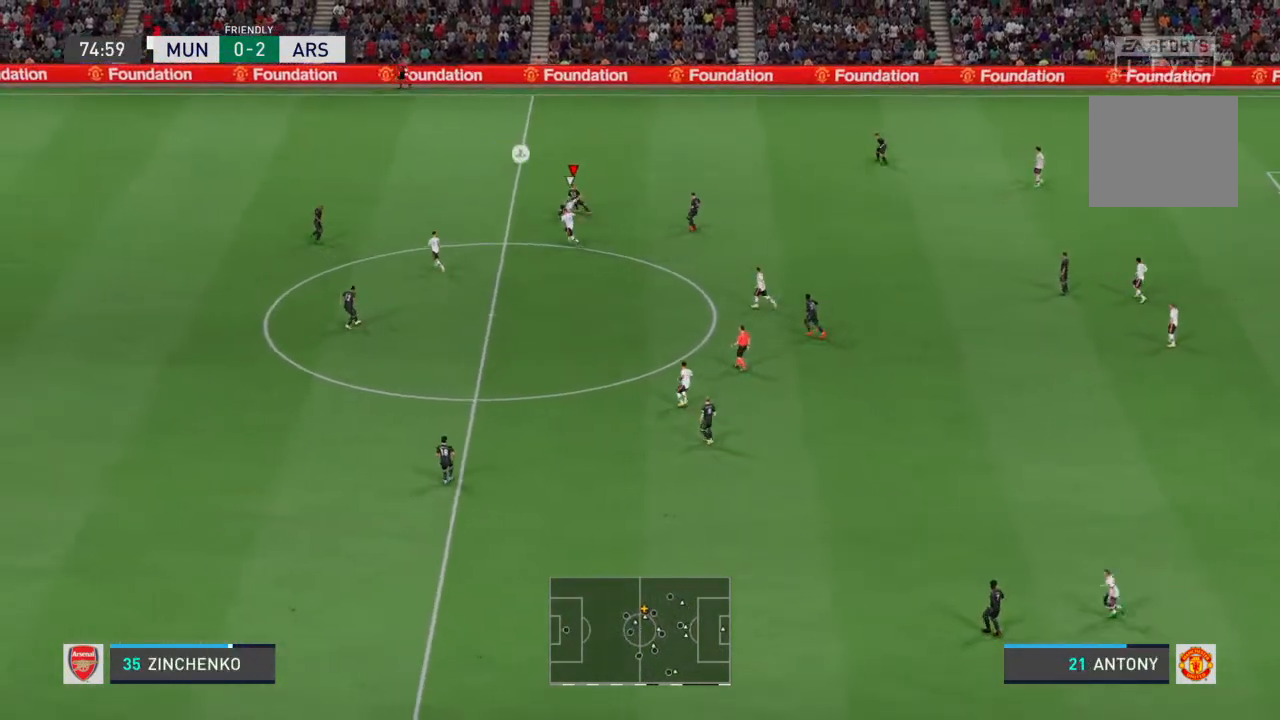
{"buttons": [], "left_stick": "up-left", "right_stick": "center", "events": [[167, "CROSS", "down"], [267, "CROSS", "up"]]}
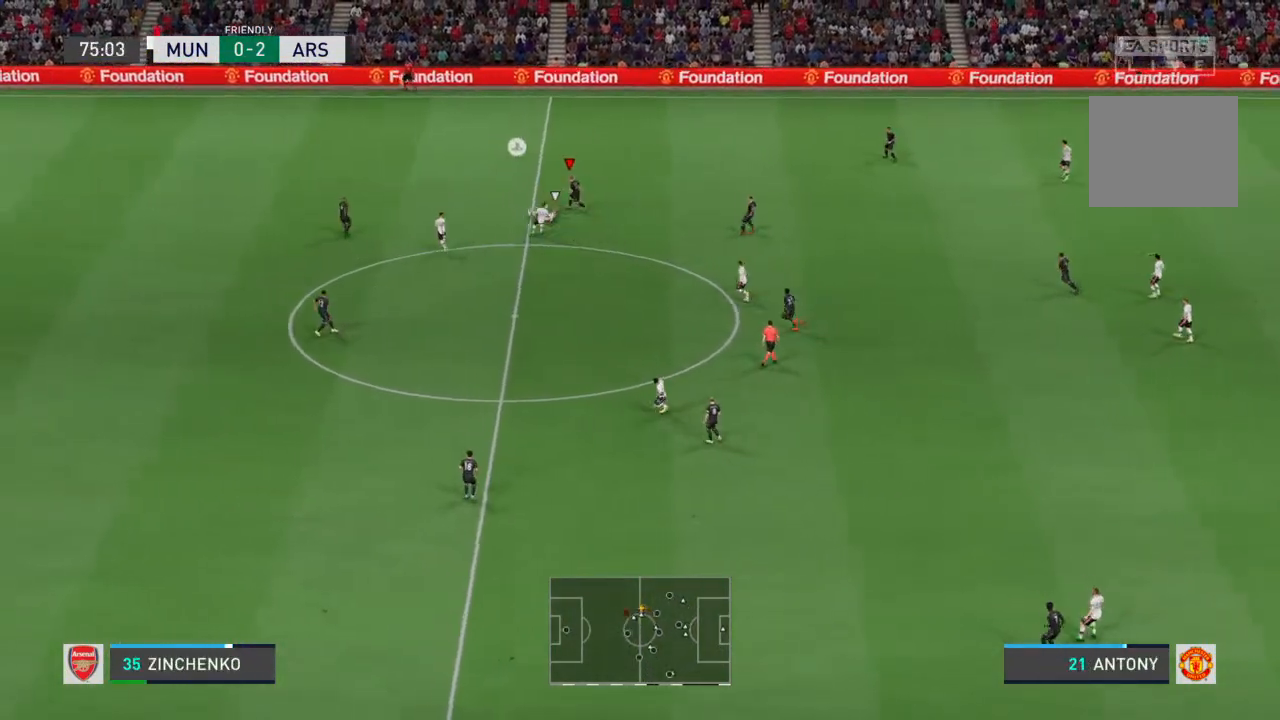
{"buttons": [], "left_stick": "down-left", "right_stick": "center", "events": [[267, "left_stick", "center"], [433, "left_stick", "down-left"]]}
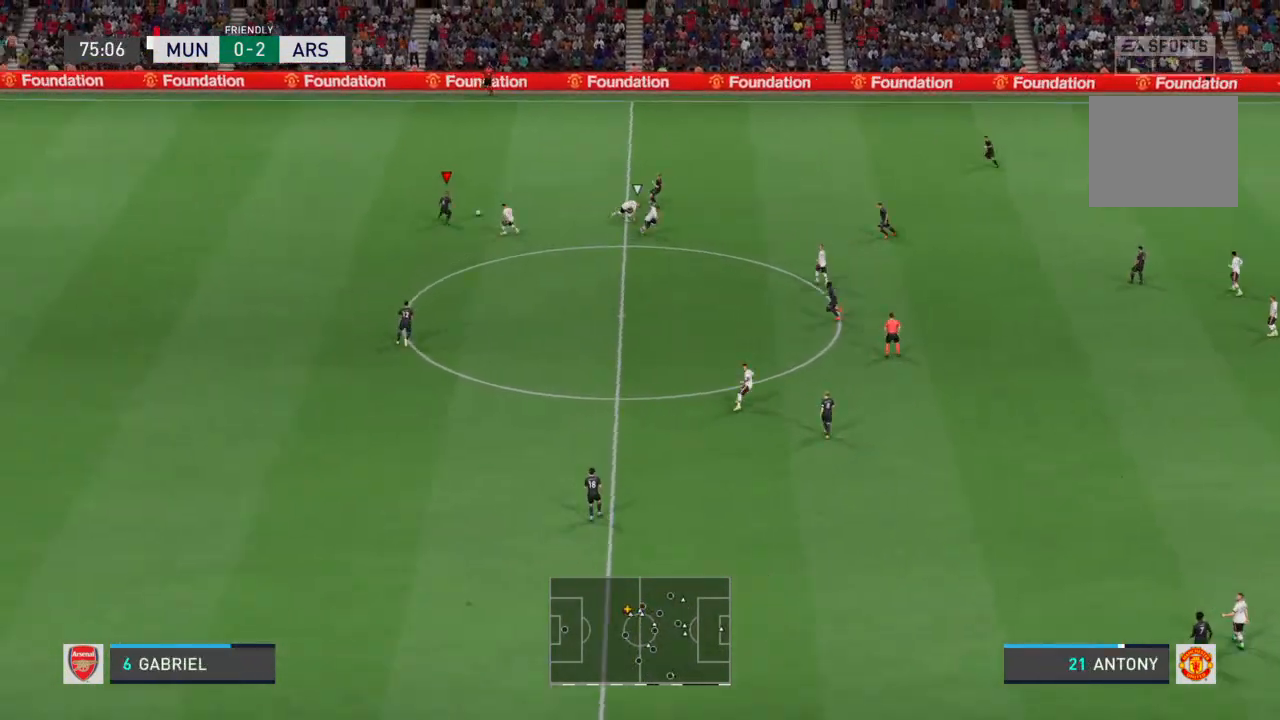
{"buttons": [], "left_stick": "down", "right_stick": "center", "events": [[200, "CROSS", "down"], [300, "CROSS", "up"], [433, "left_stick", "down"]]}
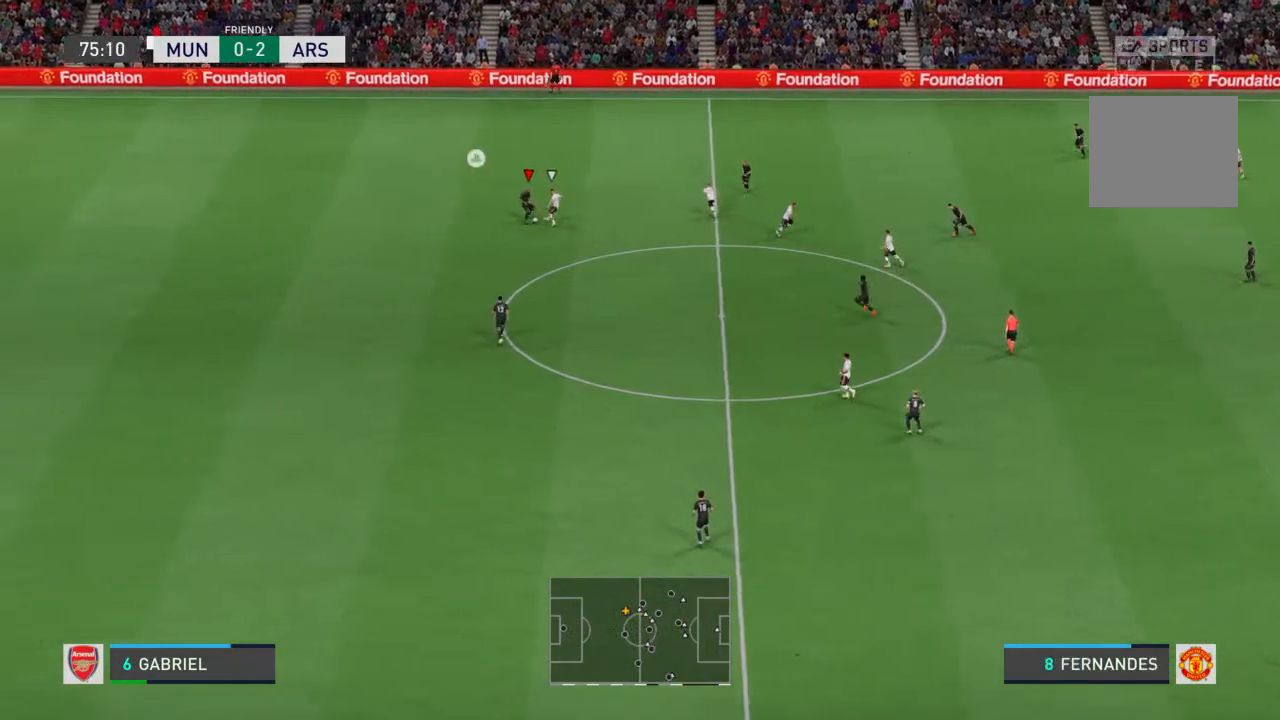
{"buttons": [], "left_stick": "down", "right_stick": "center", "events": []}
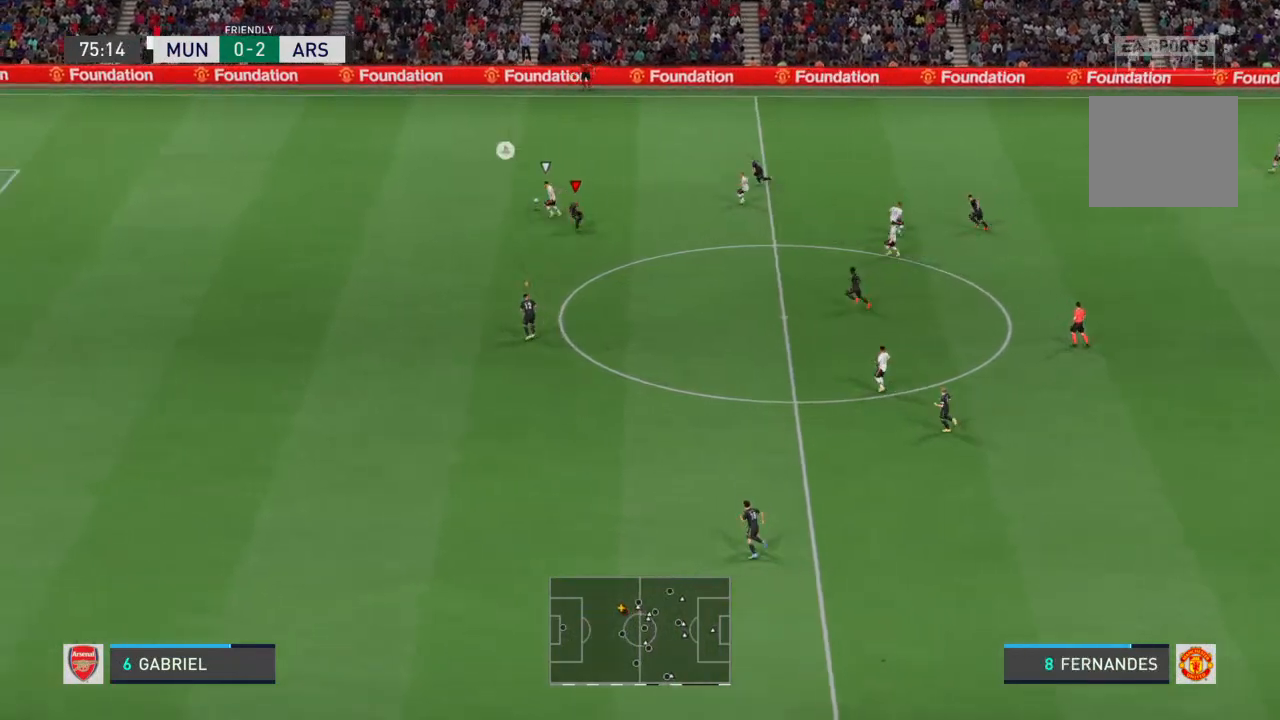
{"buttons": ["R2"], "left_stick": "left", "right_stick": "center", "events": [[133, "left_stick", "down-left"], [233, "left_stick", "left"], [300, "R2", "down"]]}
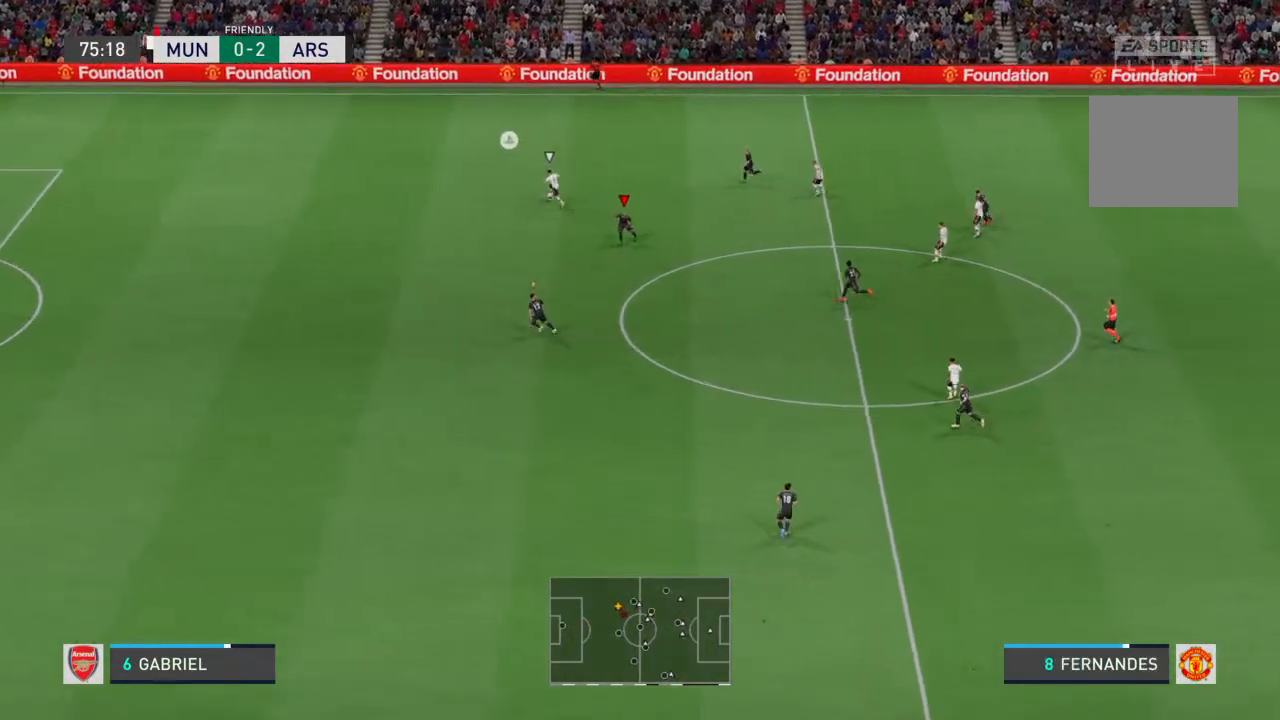
{"buttons": ["R2"], "left_stick": "left", "right_stick": "center", "events": []}
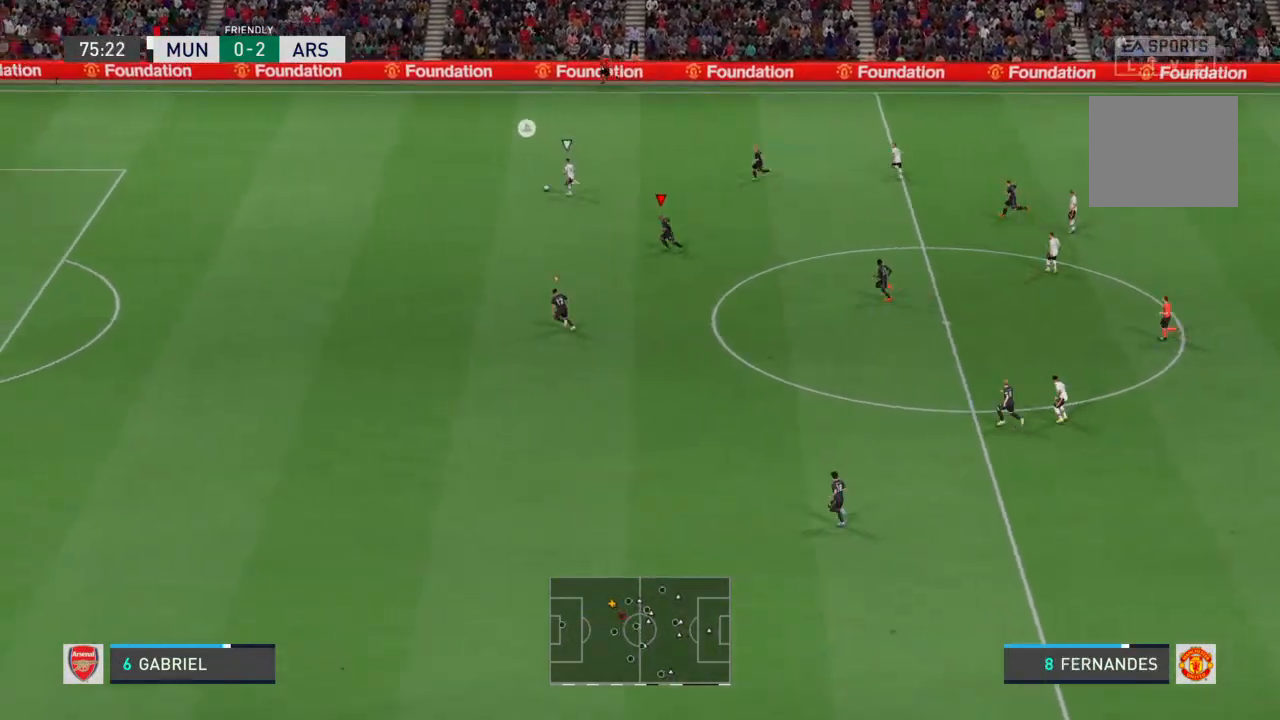
{"buttons": ["R2"], "left_stick": "left", "right_stick": "center", "events": [[200, "L1", "down"], [267, "L1", "up"]]}
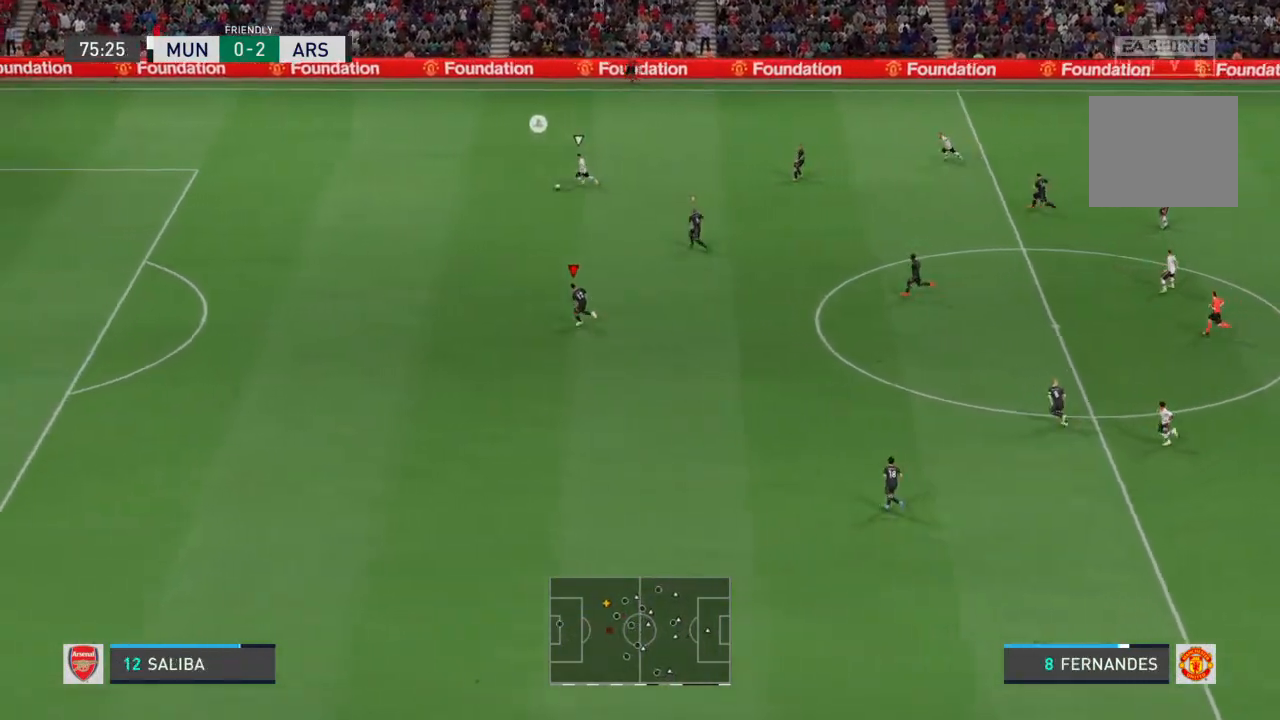
{"buttons": ["R2"], "left_stick": "left", "right_stick": "center", "events": []}
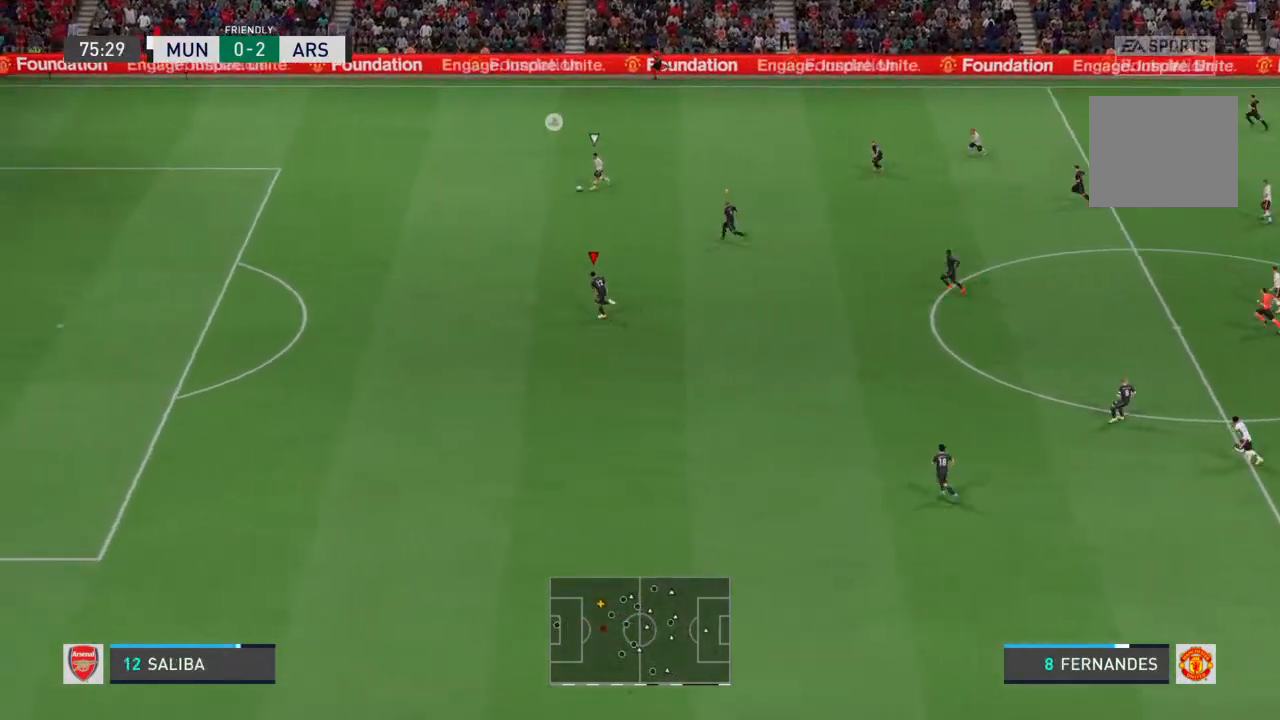
{"buttons": ["R2"], "left_stick": "left", "right_stick": "center", "events": []}
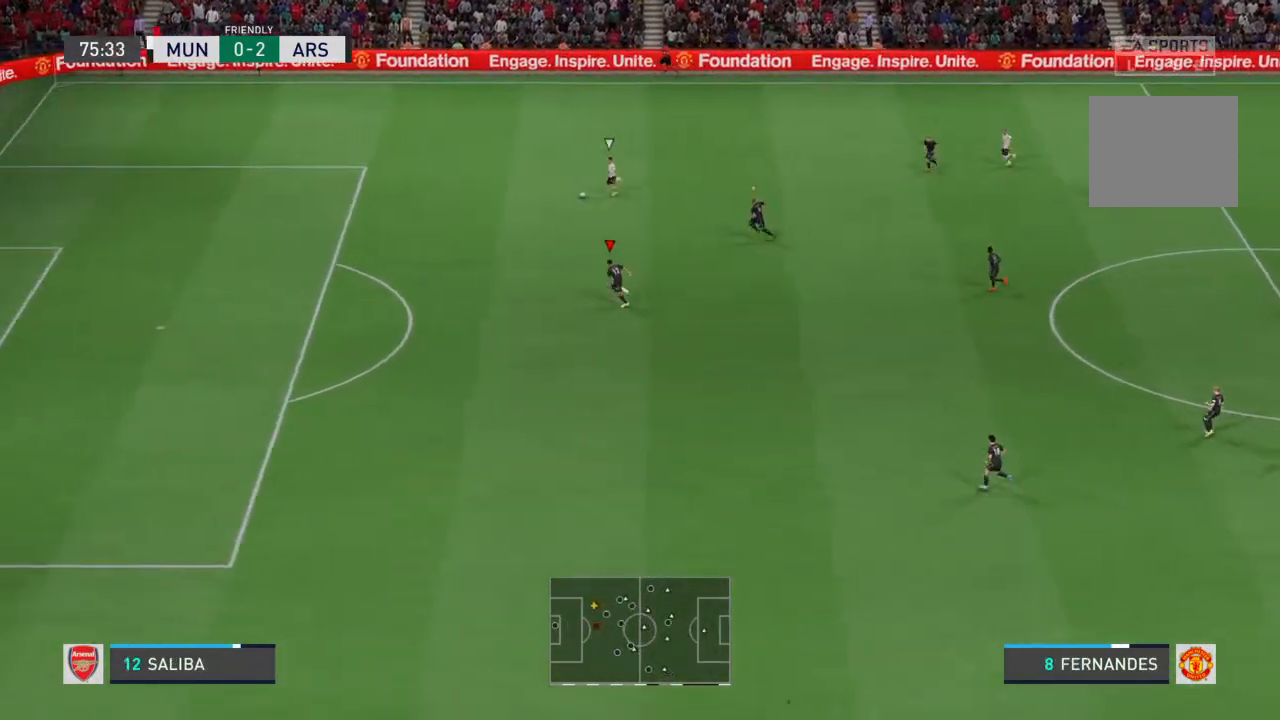
{"buttons": ["R2"], "left_stick": "left", "right_stick": "center", "events": []}
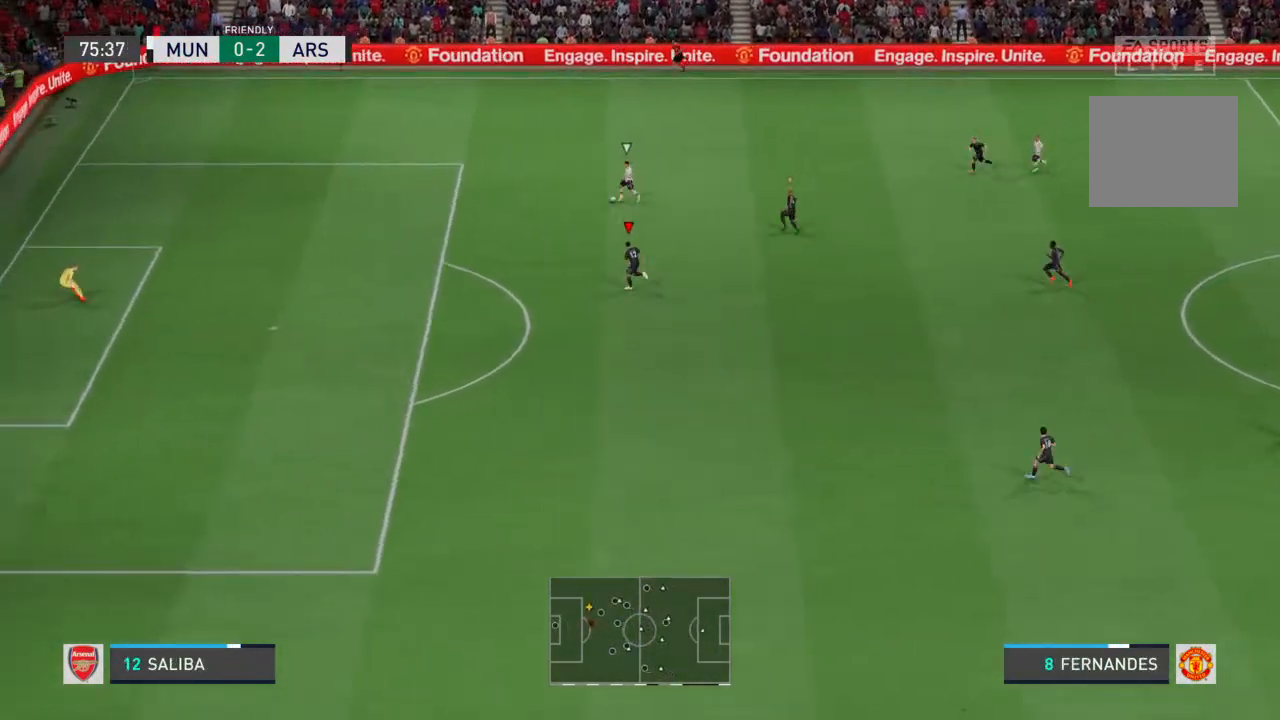
{"buttons": ["R2"], "left_stick": "up-left", "right_stick": "center", "events": [[300, "left_stick", "up-left"]]}
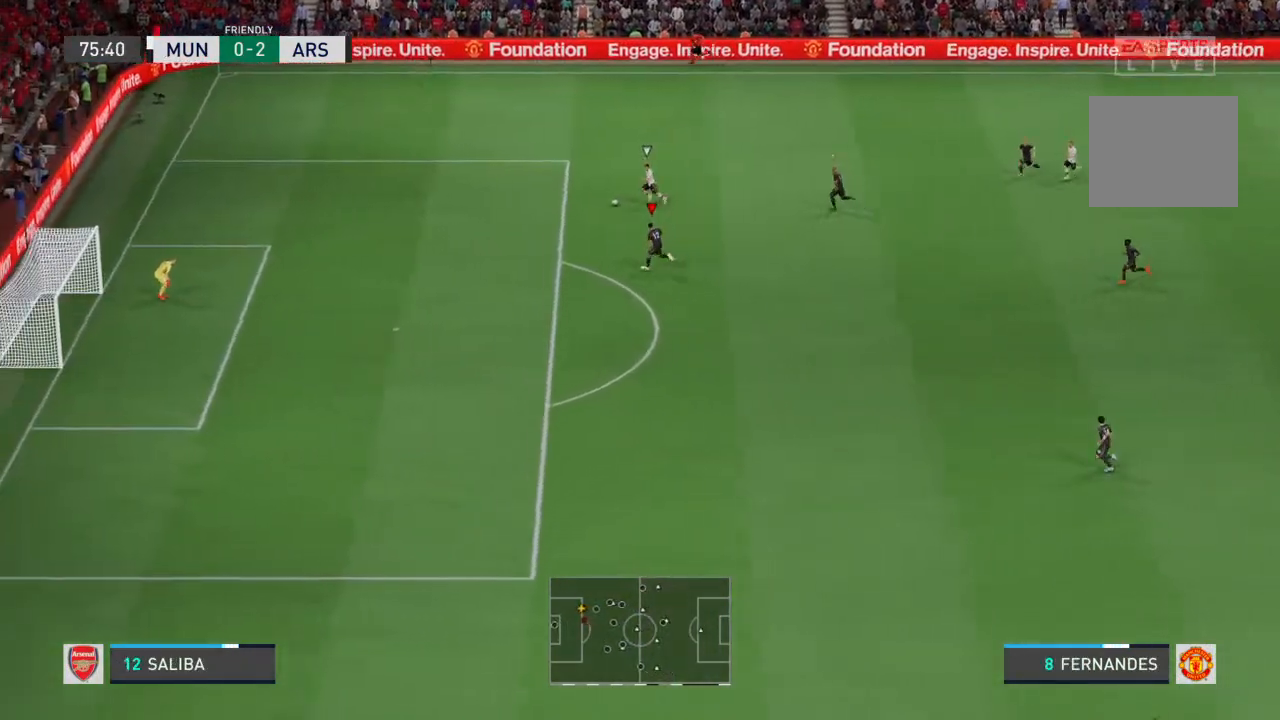
{"buttons": ["R2"], "left_stick": "up-left", "right_stick": "center", "events": []}
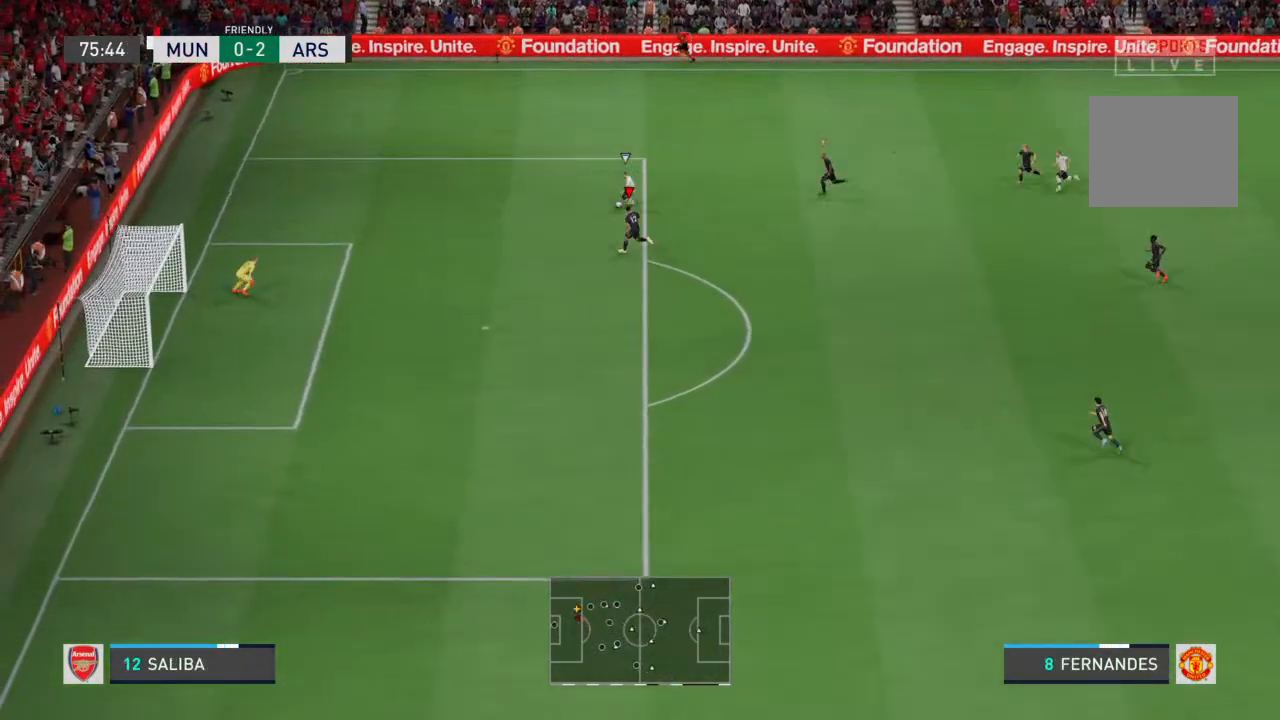
{"buttons": ["R2"], "left_stick": "up-left", "right_stick": "center", "events": [[367, "SQUARE", "down"], [500, "SQUARE", "up"]]}
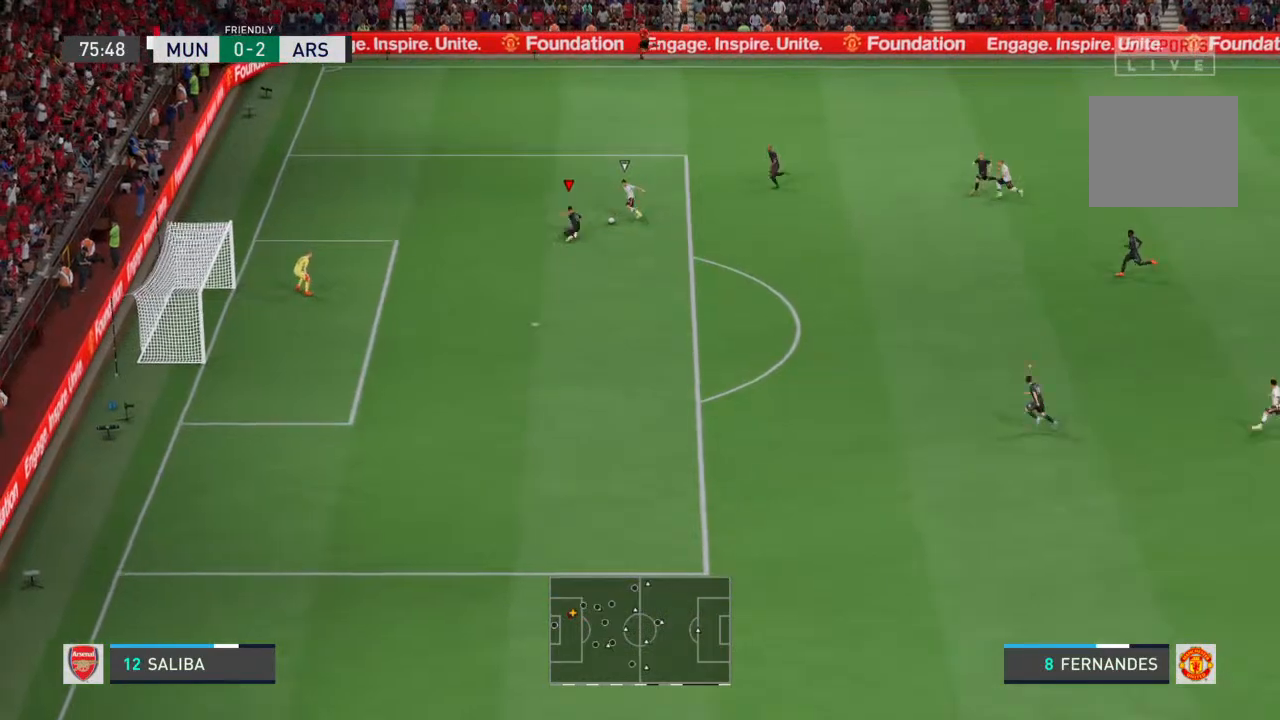
{"buttons": ["L2"], "left_stick": "down", "right_stick": "center", "events": [[167, "left_stick", "down"], [233, "R2", "up"], [300, "L2", "down"]]}
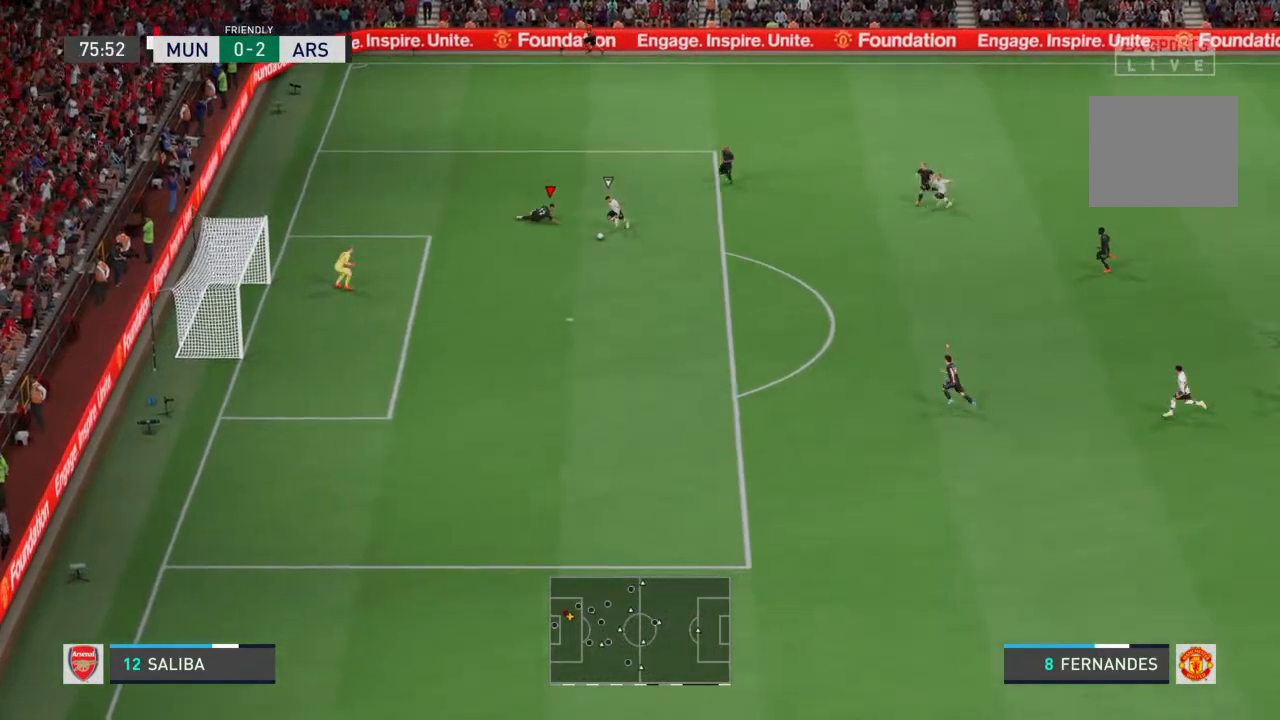
{"buttons": ["R2"], "left_stick": "down", "right_stick": "center", "events": [[33, "L2", "up"], [100, "R2", "down"]]}
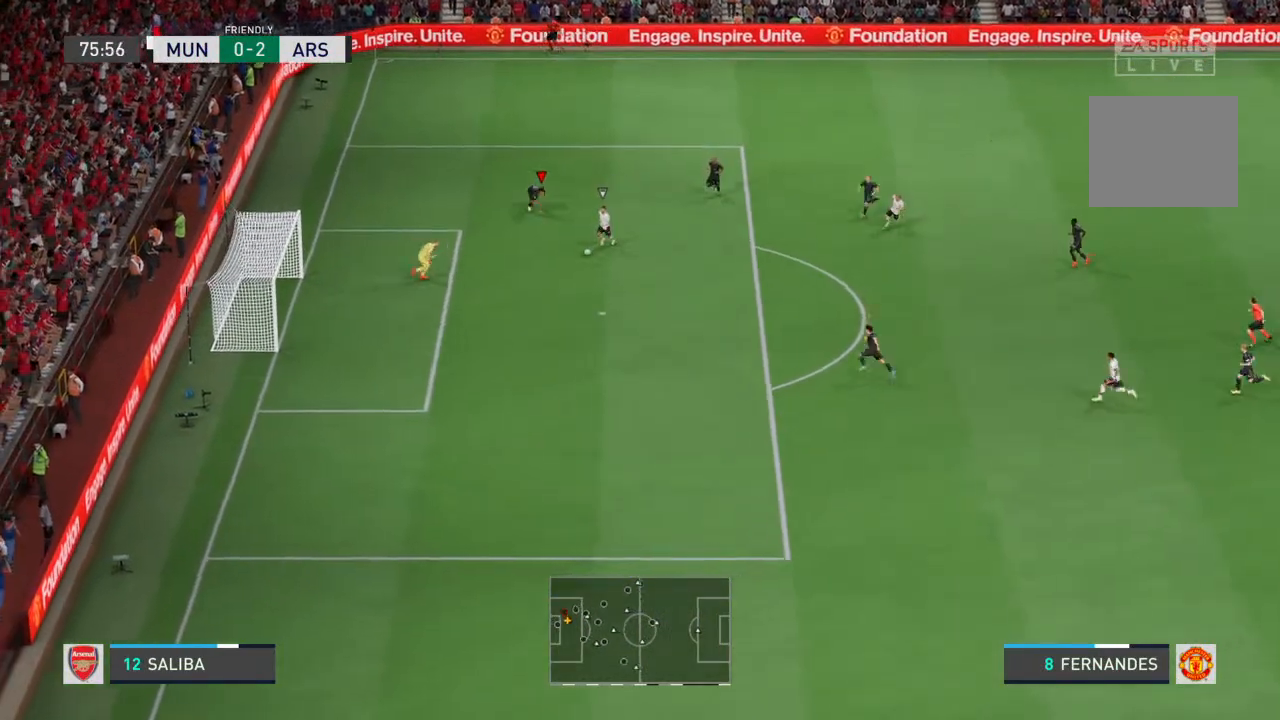
{"buttons": ["R2"], "left_stick": "down-right", "right_stick": "center", "events": [[233, "L1", "down"], [333, "L1", "up"], [500, "left_stick", "down-right"]]}
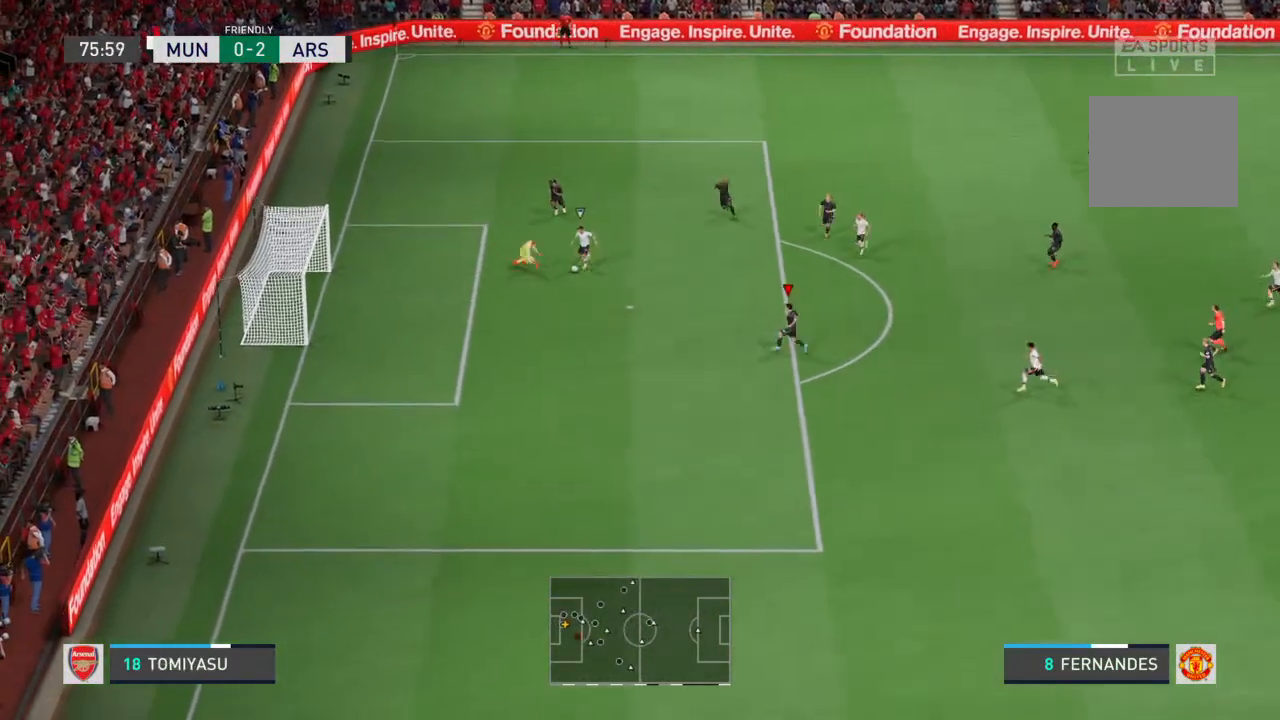
{"buttons": ["R2"], "left_stick": "down-right", "right_stick": "center", "events": []}
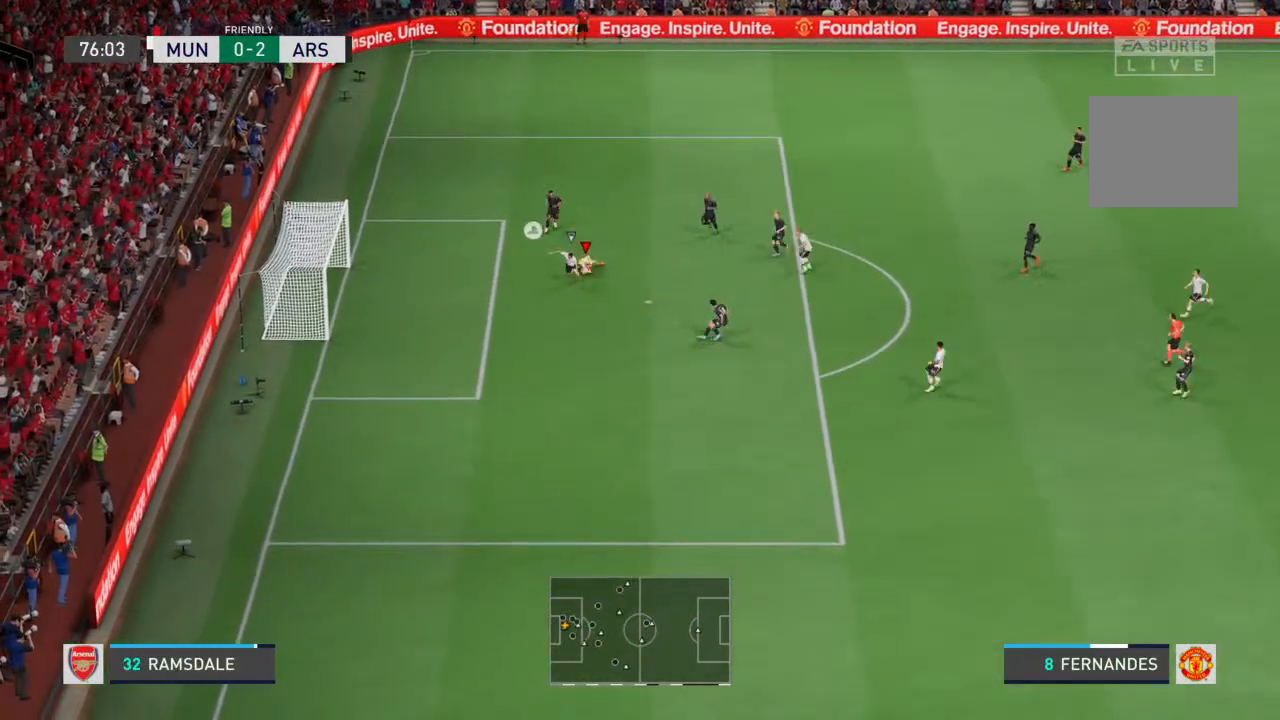
{"buttons": [], "left_stick": "center", "right_stick": "center", "events": [[267, "R2", "up"], [367, "left_stick", "center"]]}